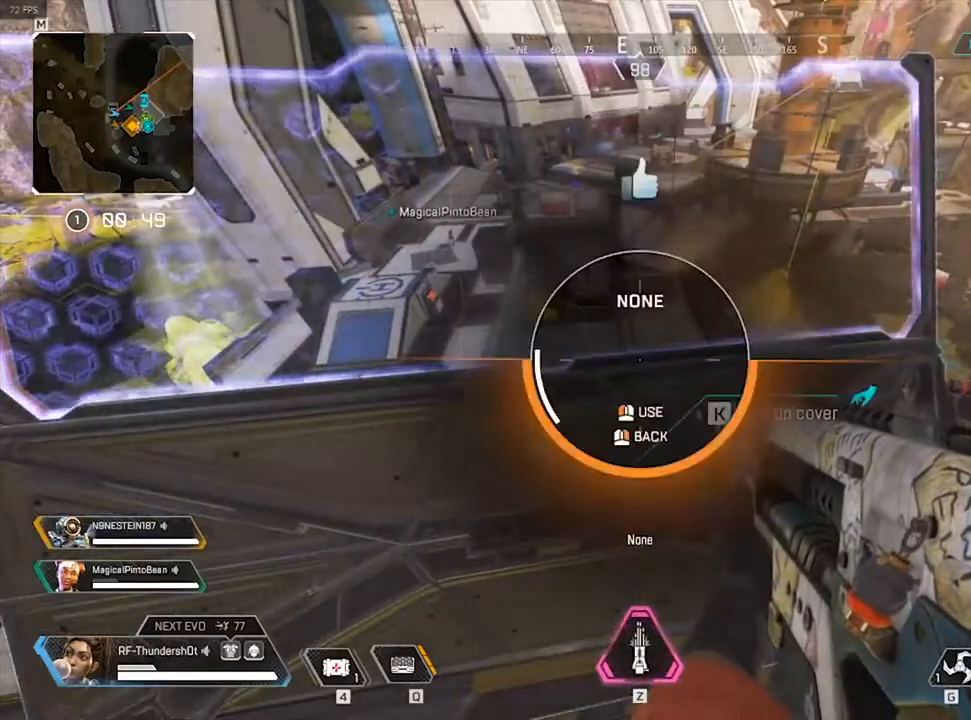
Gameplay with keyboard; each line is a JSON object with the keys held at the frame after it. "events" lists presses ("down") and releases ("up") of "0", "1", "2", "3", "4", "5", "6", "7", "8", "9", "a", "c", "caps_lock", "ctrl", "d", "down", "e", "escape", "f", "f1", "f2", "f3", "f4", "f5", "f6", "f7", "f8", "left", "q", "r", "right", "s", "shift", "space", "t", "tab", "tilde", "up", "v", "w", "x" and "z" between this image and that frame as [ms after this image, input, new state], when the widget could be followed in between. No other keys are recorded. Mouse input is not recorded.
{"keys": [], "events": [[200, "escape", "down"], [267, "escape", "up"]]}
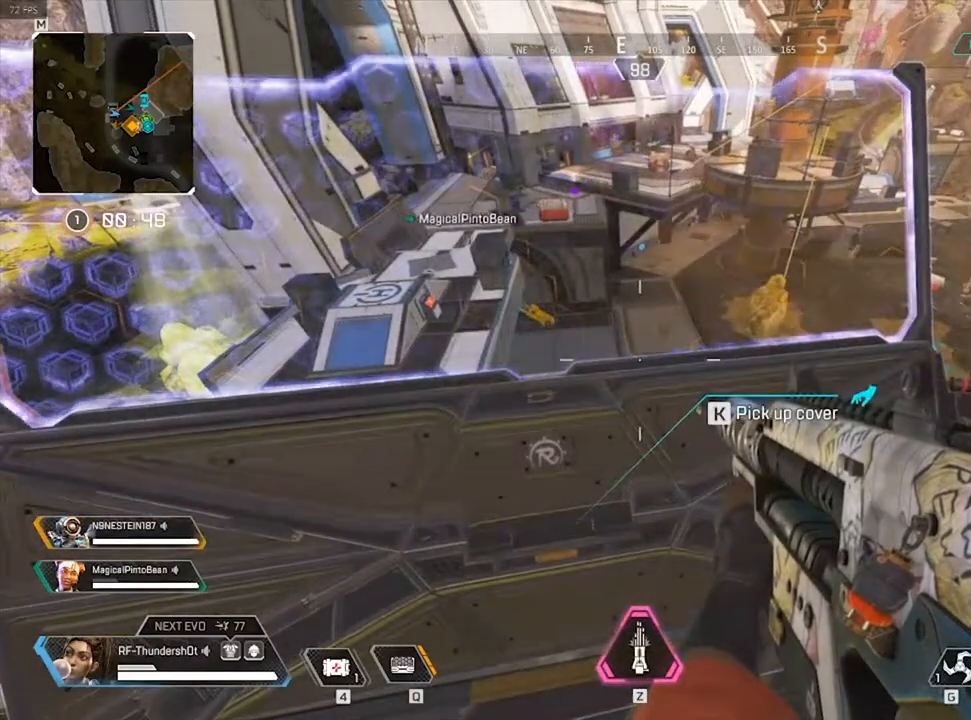
{"keys": [], "events": []}
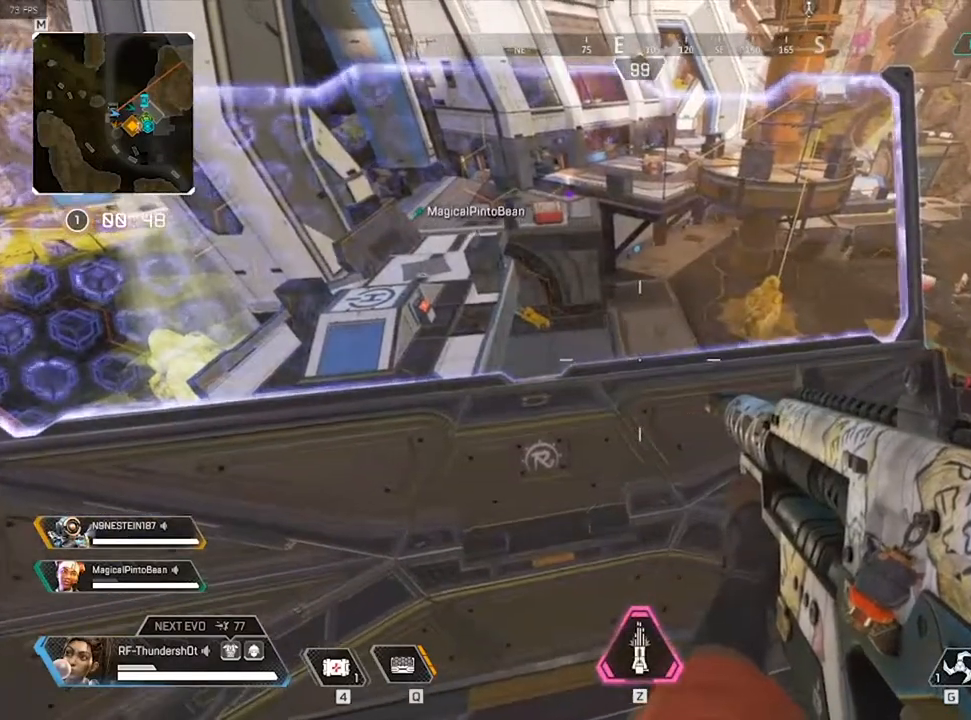
{"keys": [], "events": []}
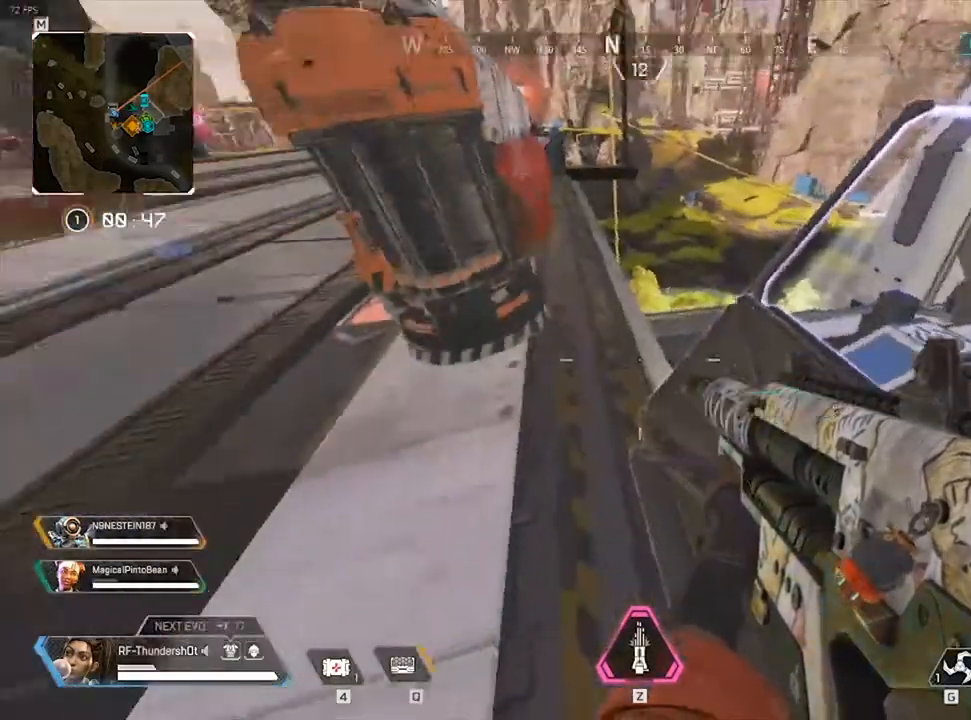
{"keys": ["shift", "w"], "events": [[100, "w", "down"], [217, "shift", "down"], [350, "3", "down"], [450, "3", "up"]]}
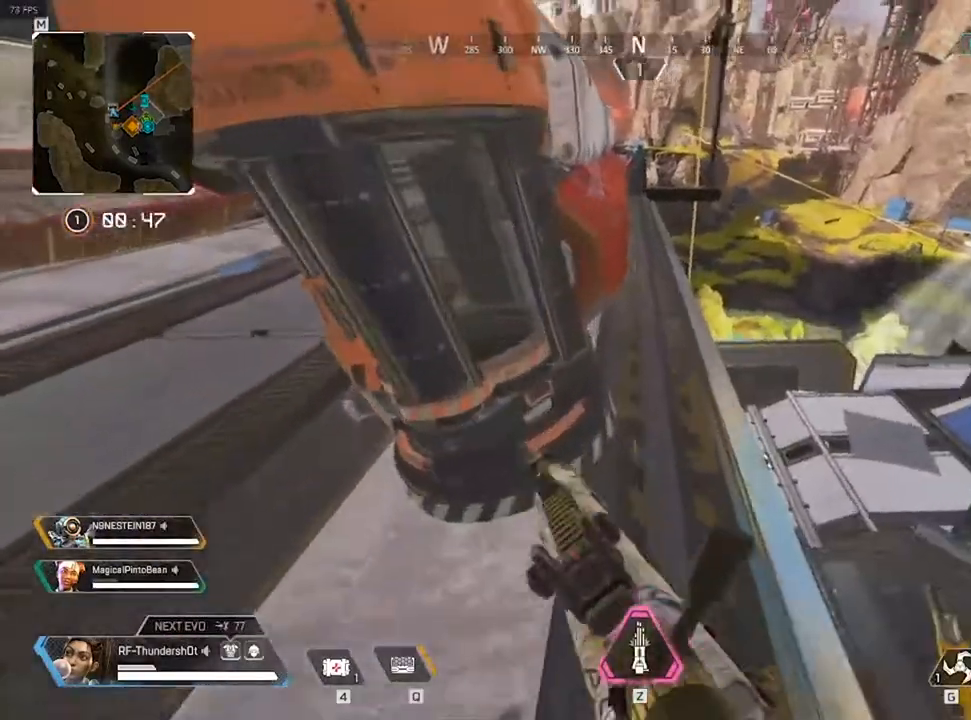
{"keys": ["shift", "w"], "events": []}
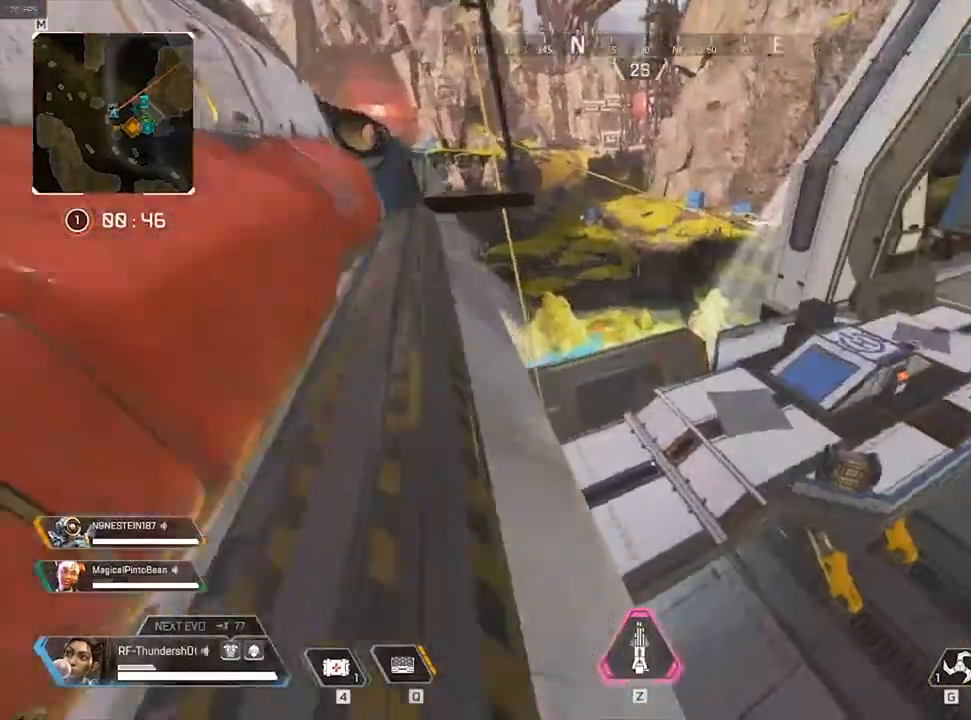
{"keys": ["9", "d", "shift", "w"], "events": [[50, "9", "down"], [483, "d", "down"]]}
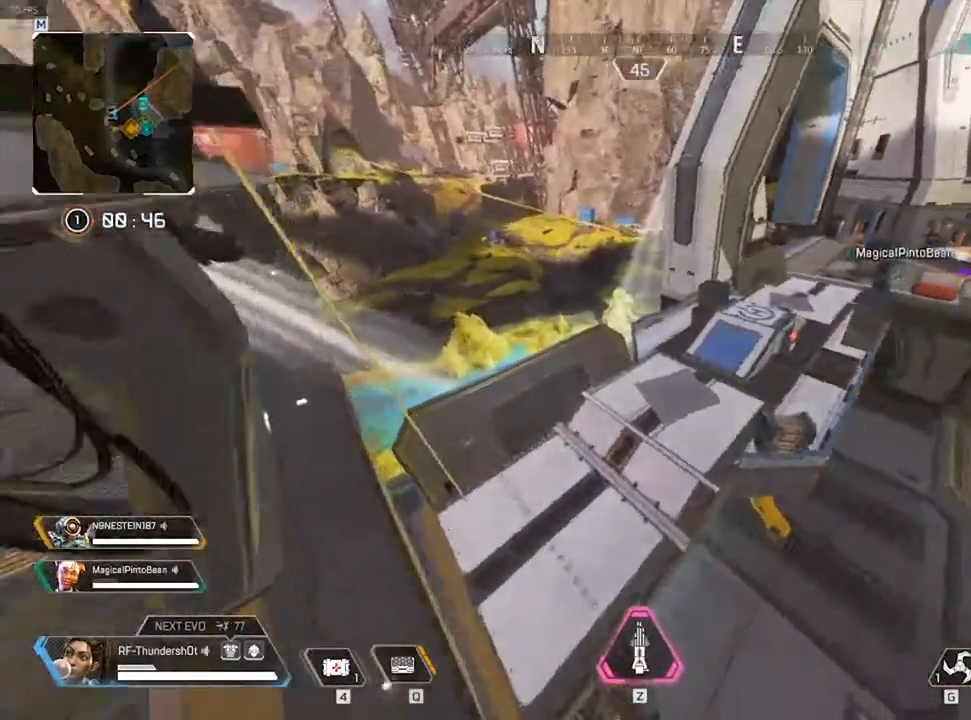
{"keys": ["d", "w"], "events": [[17, "shift", "up"], [133, "w", "up"], [183, "d", "up"], [333, "w", "down"], [367, "d", "down"], [417, "9", "up"], [417, "w", "up"], [483, "w", "down"]]}
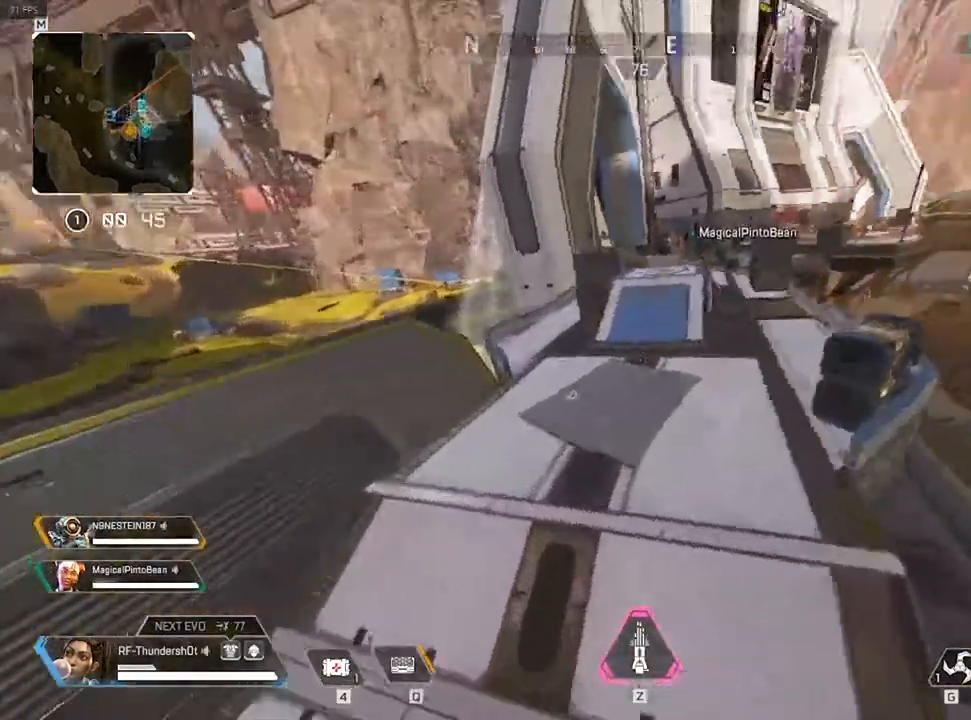
{"keys": ["shift", "w"], "events": [[83, "shift", "down"], [133, "d", "up"]]}
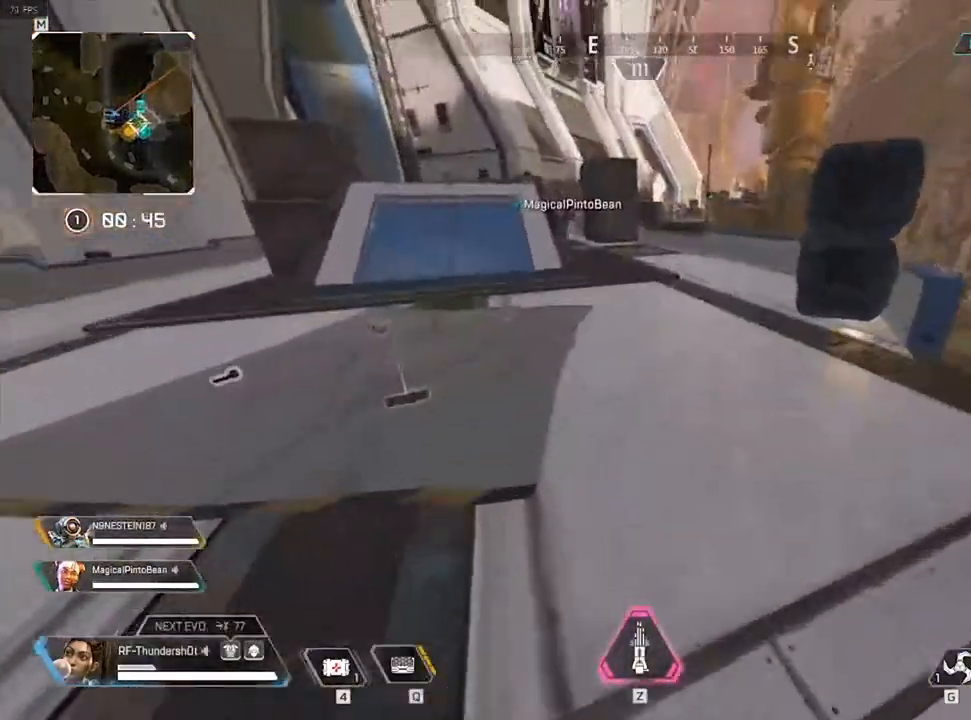
{"keys": ["shift", "w"], "events": []}
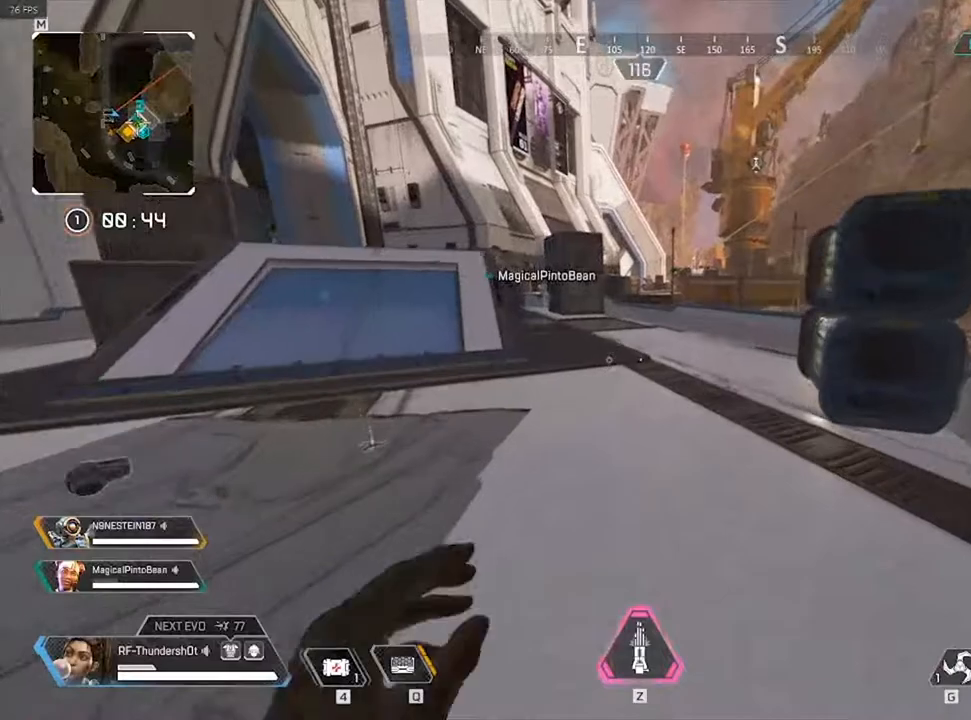
{"keys": ["shift", "w"], "events": []}
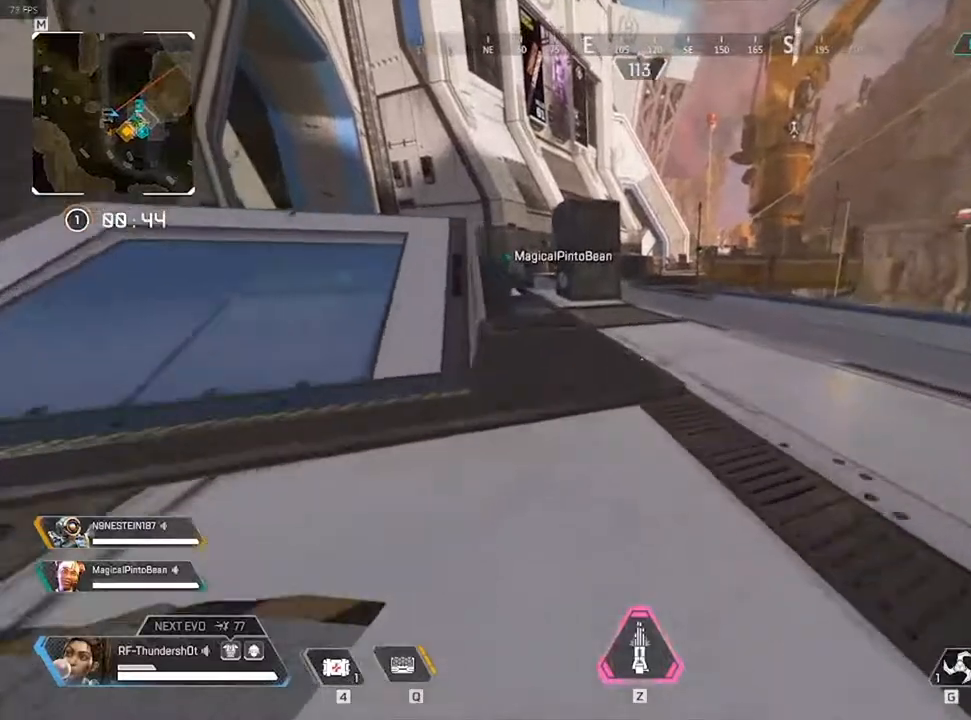
{"keys": ["a", "shift", "w"], "events": [[467, "a", "down"]]}
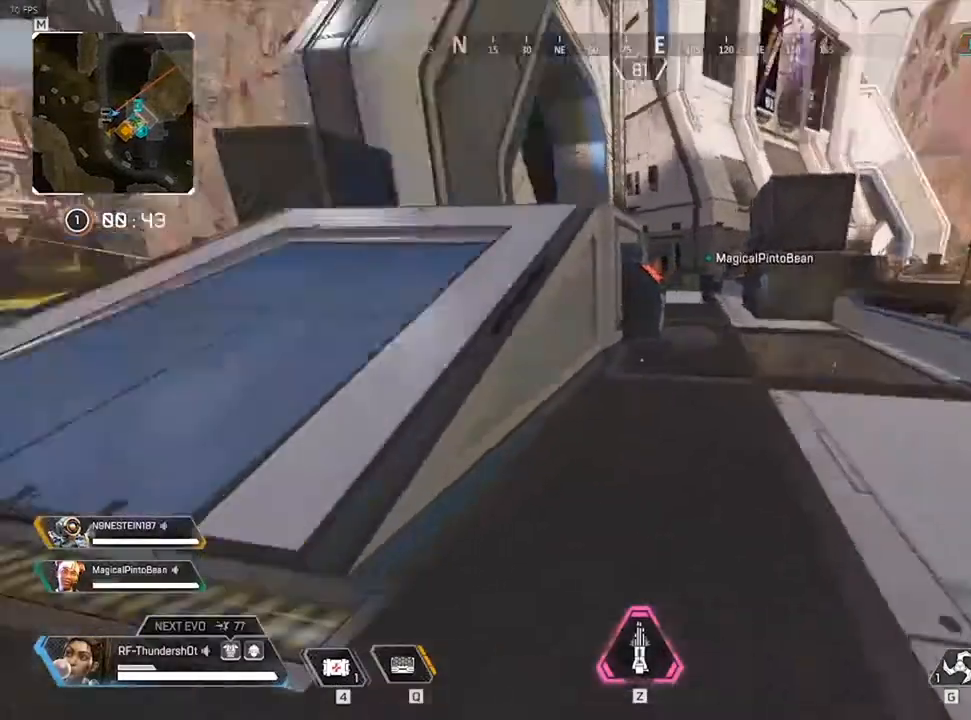
{"keys": ["a", "shift", "w"], "events": []}
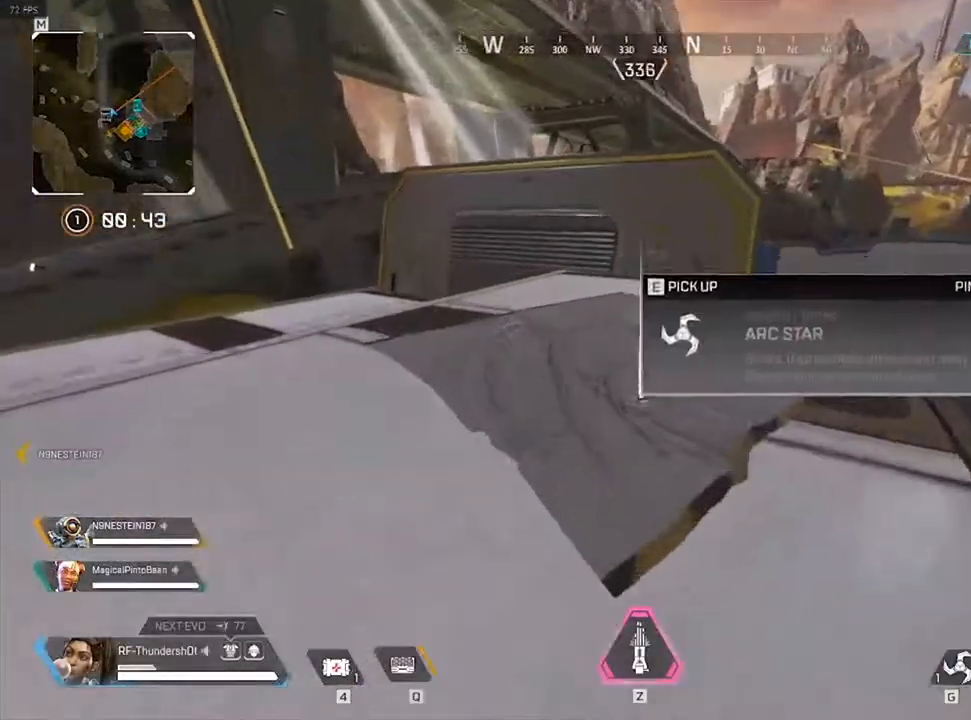
{"keys": ["shift", "w"], "events": [[100, "a", "up"], [133, "e", "down"], [250, "e", "up"]]}
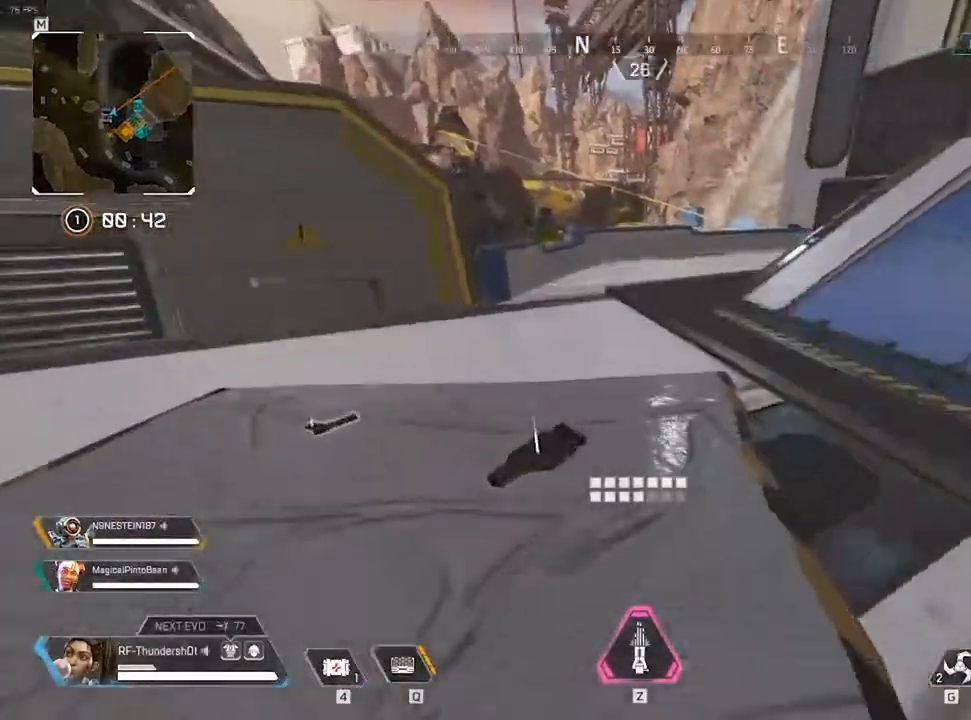
{"keys": ["a", "shift"], "events": [[333, "a", "down"], [367, "w", "up"]]}
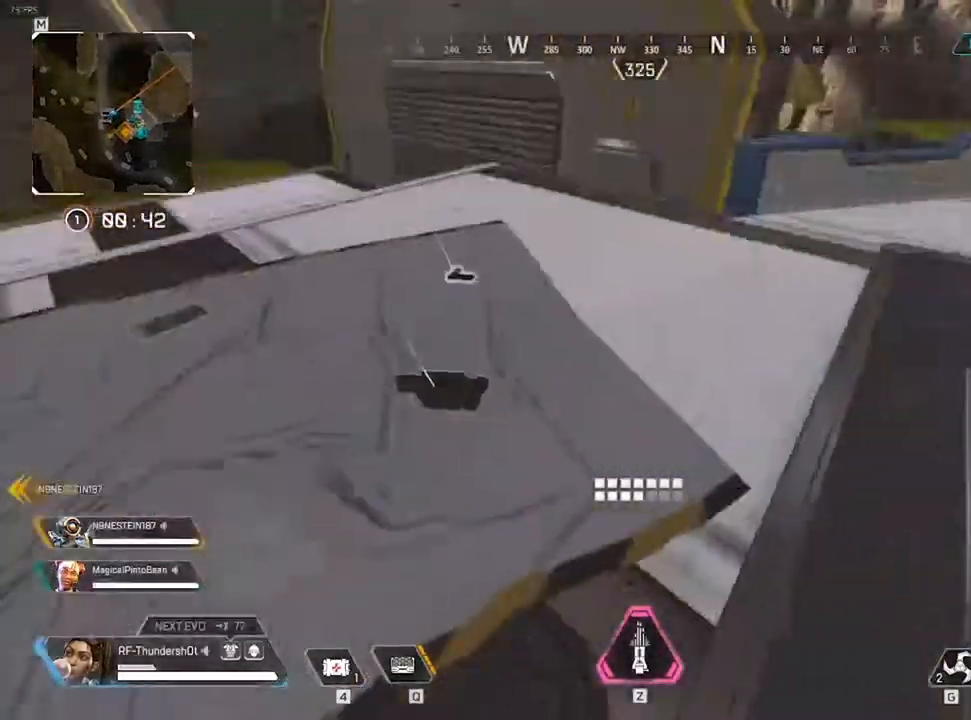
{"keys": ["a", "shift"], "events": [[17, "e", "down"], [250, "a", "up"], [417, "e", "up"], [500, "a", "down"]]}
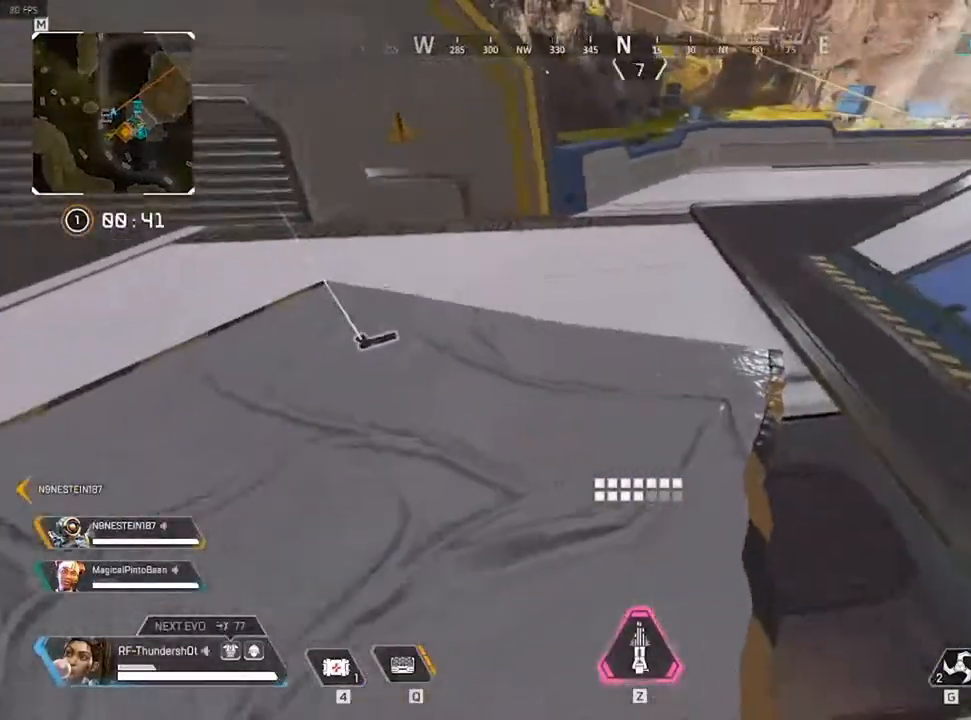
{"keys": ["shift", "w"], "events": [[100, "w", "down"], [317, "a", "up"]]}
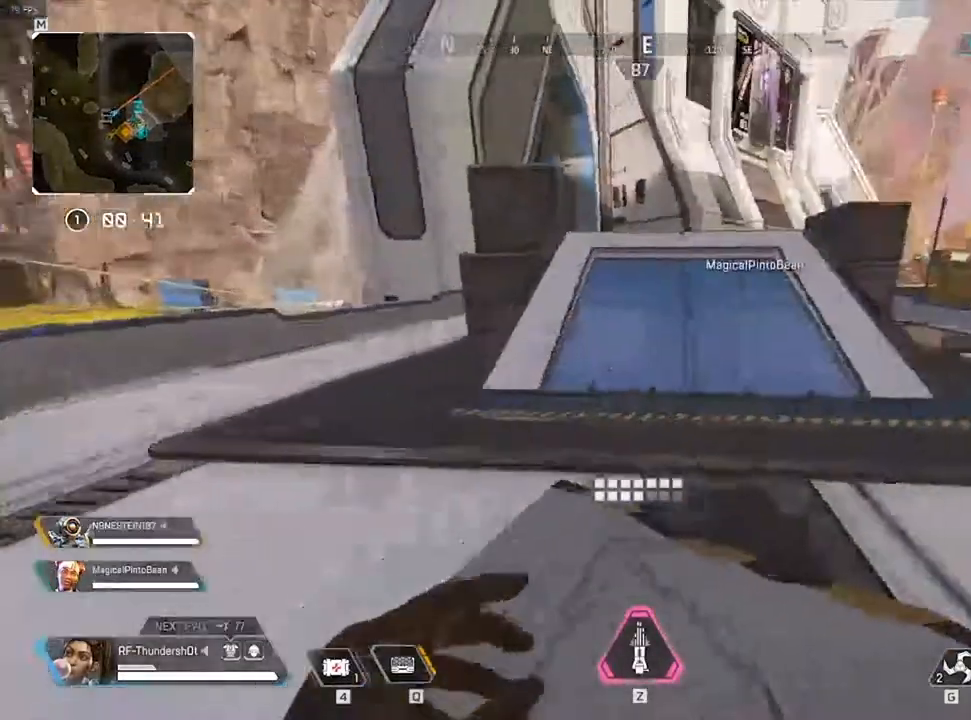
{"keys": ["shift", "w"], "events": []}
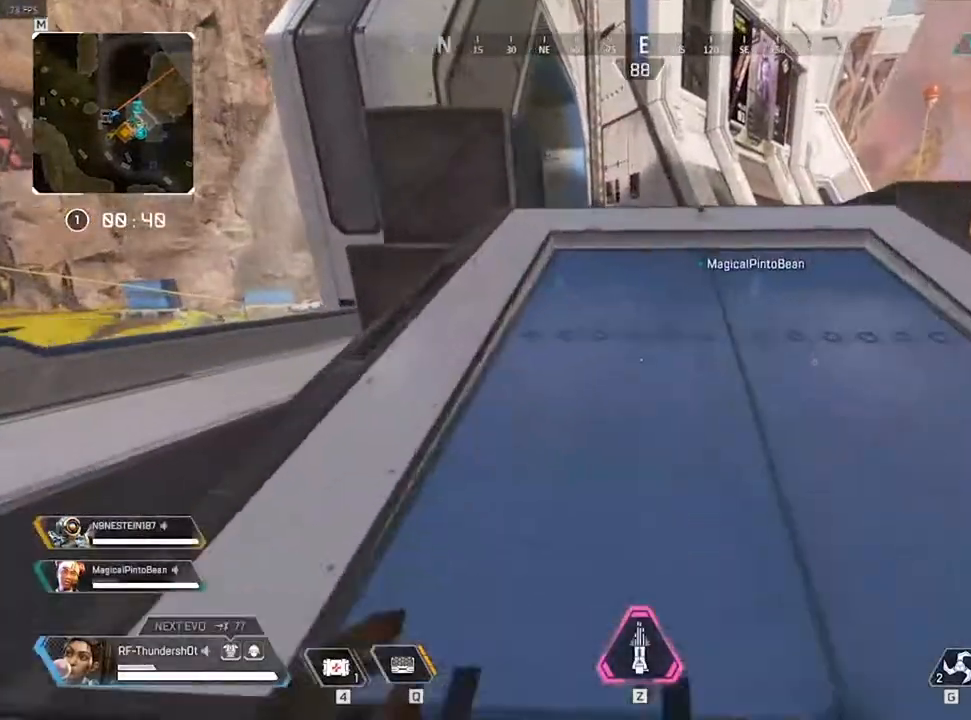
{"keys": ["shift", "w"], "events": []}
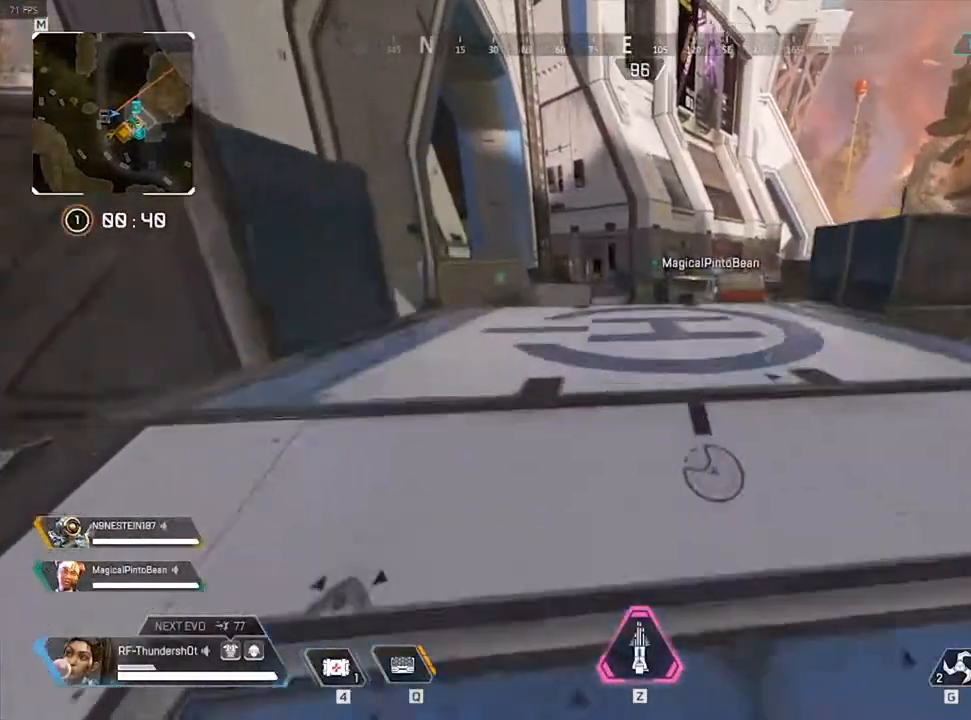
{"keys": ["9", "shift", "w"], "events": [[267, "9", "down"]]}
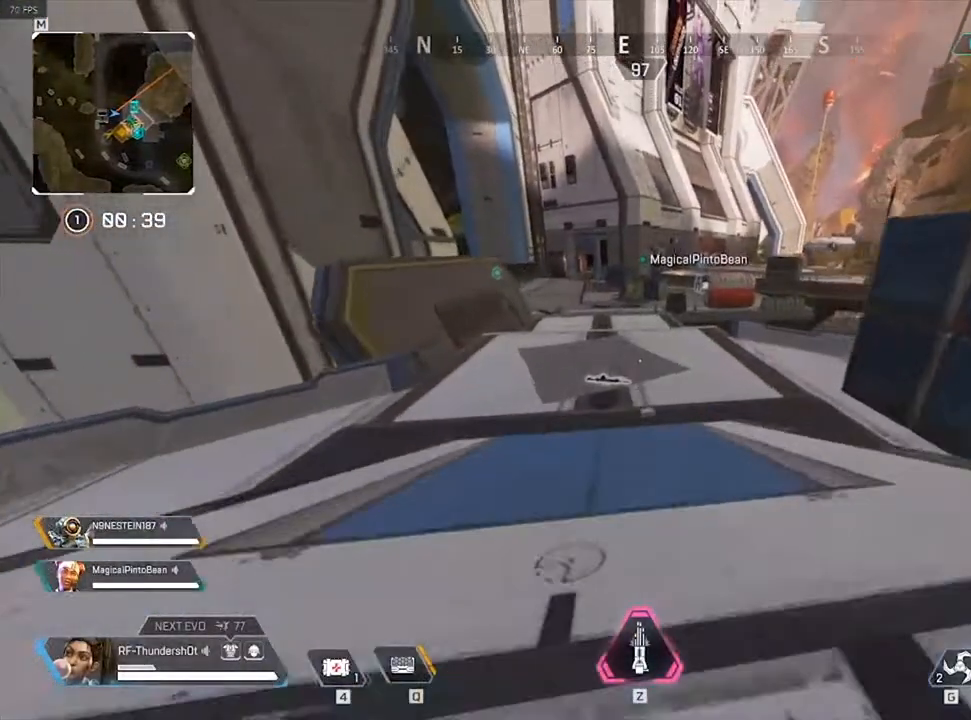
{"keys": ["9", "shift", "w"], "events": []}